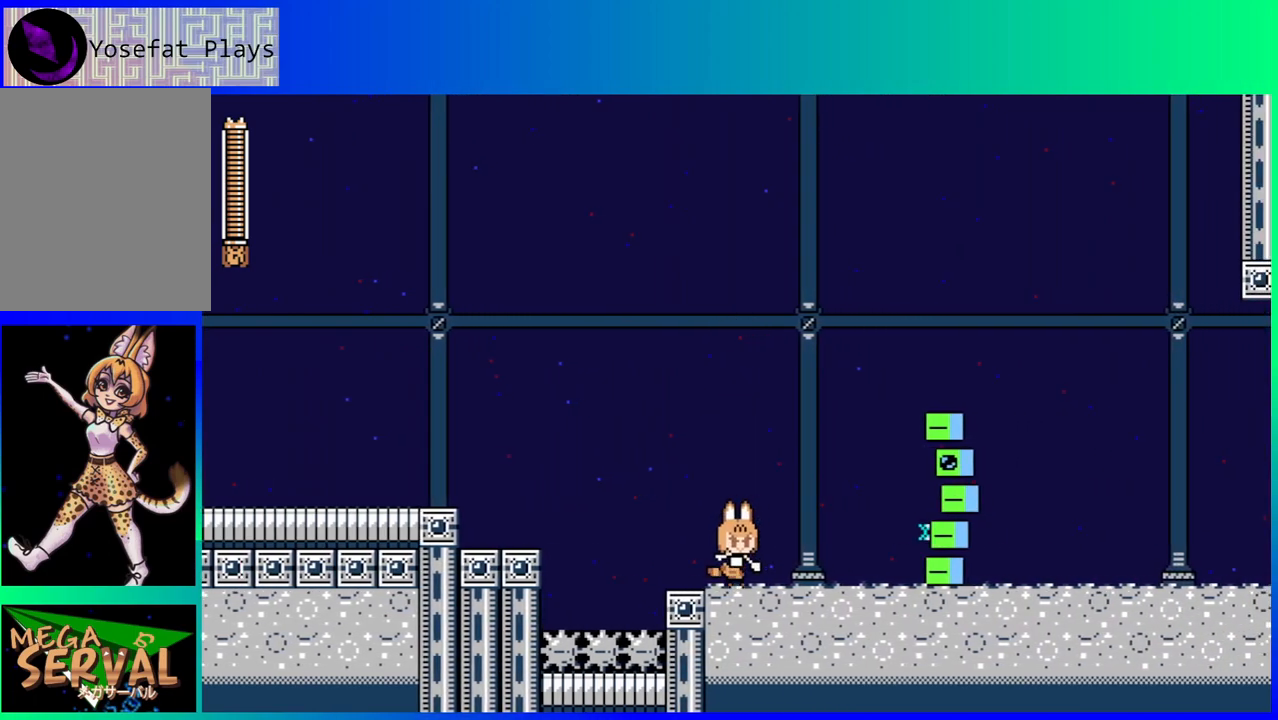
Gameplay with a controller (Nintendo layout); each line is a JSON object with the inputs held at the frame after it. "events" lists button and stick changes between this image and that frame as [ms after this image, input, new state], when the widget could be followed in between. Not read: L3 R3.
{"buttons": [], "left_stick": "center", "right_stick": "center", "events": [[267, "R2", "down"], [433, "R2", "up"]]}
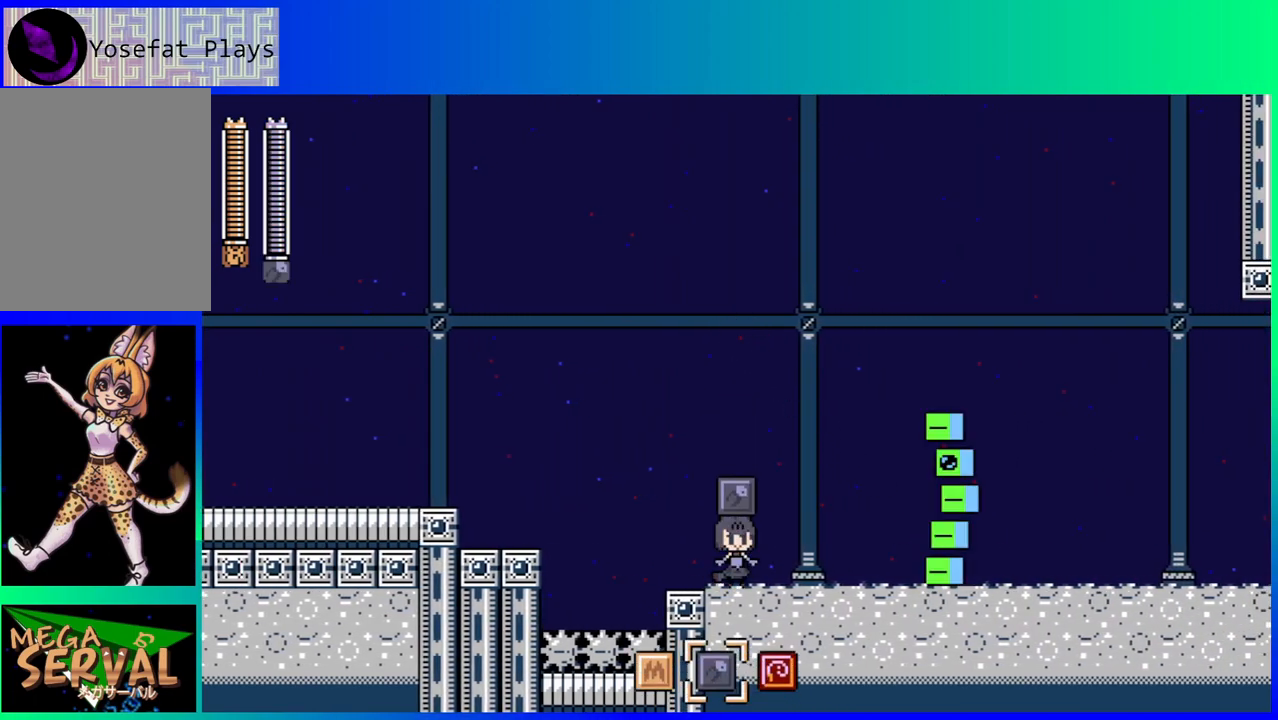
{"buttons": [], "left_stick": "center", "right_stick": "center", "events": [[17, "DPAD_RIGHT", "down"], [183, "Y", "down"], [200, "DPAD_RIGHT", "up"], [317, "Y", "up"]]}
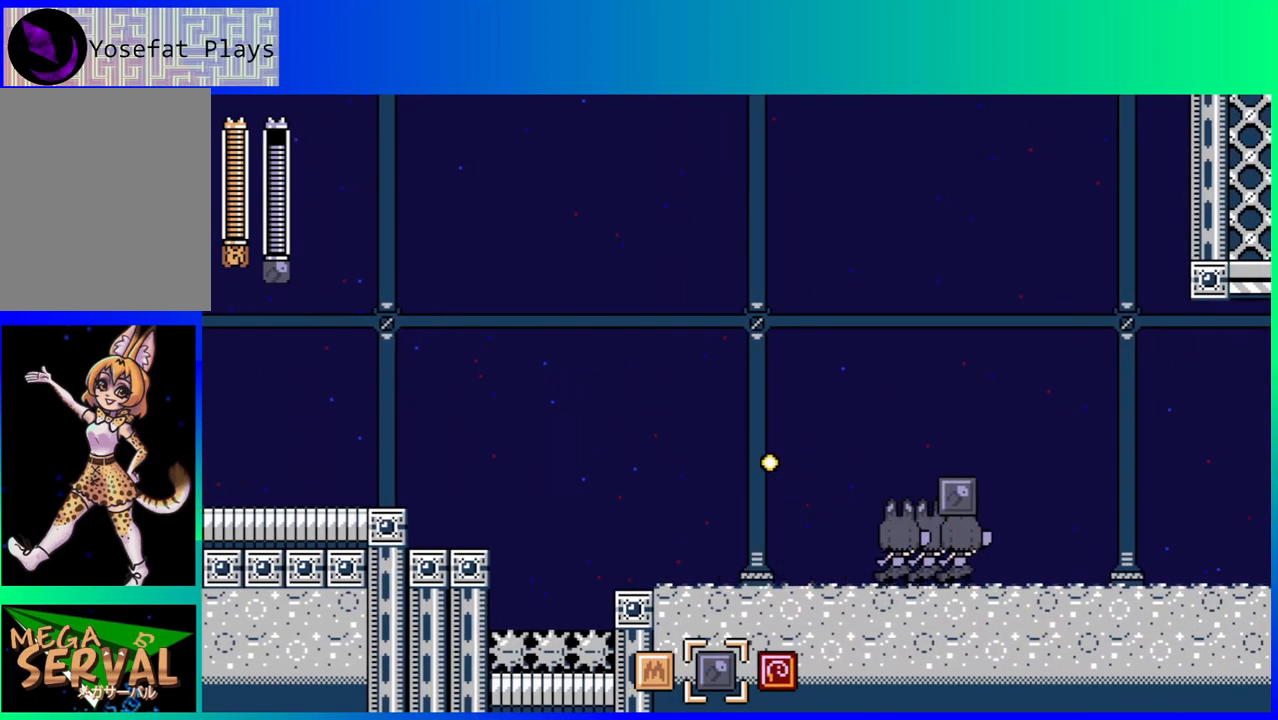
{"buttons": ["DPAD_RIGHT"], "left_stick": "center", "right_stick": "center", "events": [[300, "DPAD_RIGHT", "down"]]}
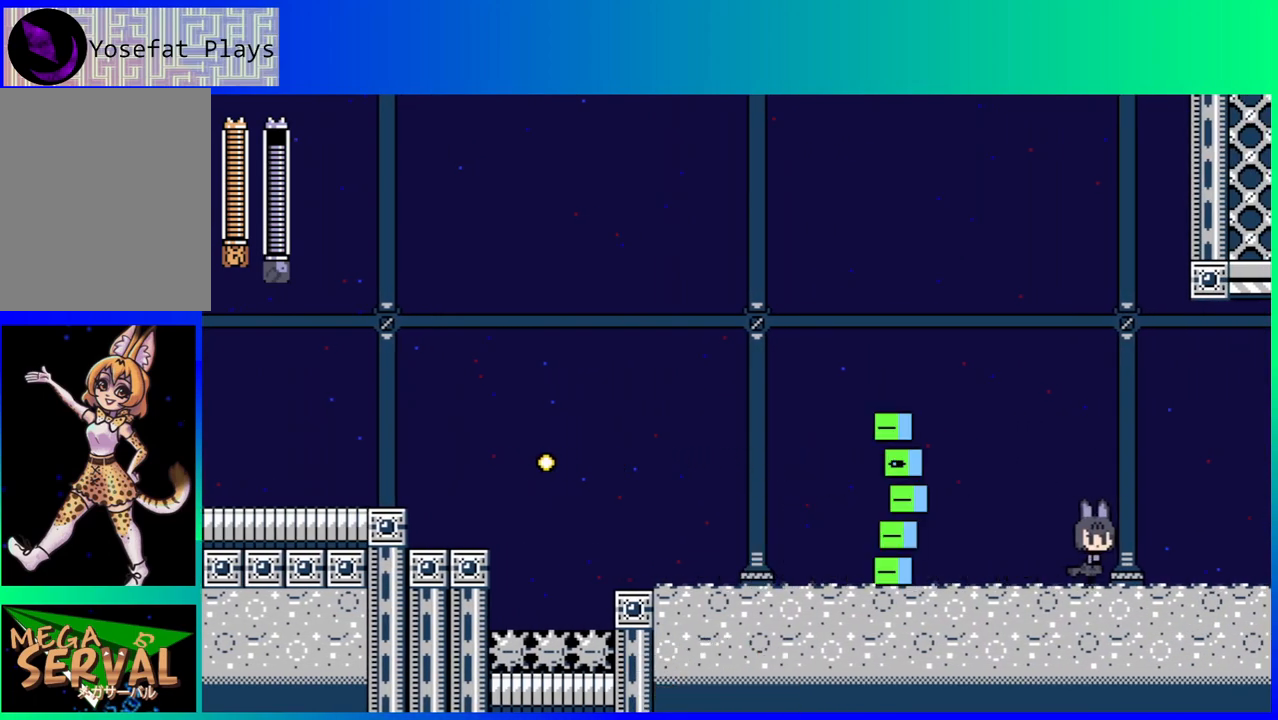
{"buttons": ["DPAD_RIGHT"], "left_stick": "center", "right_stick": "center", "events": [[367, "L2", "down"], [500, "L2", "up"]]}
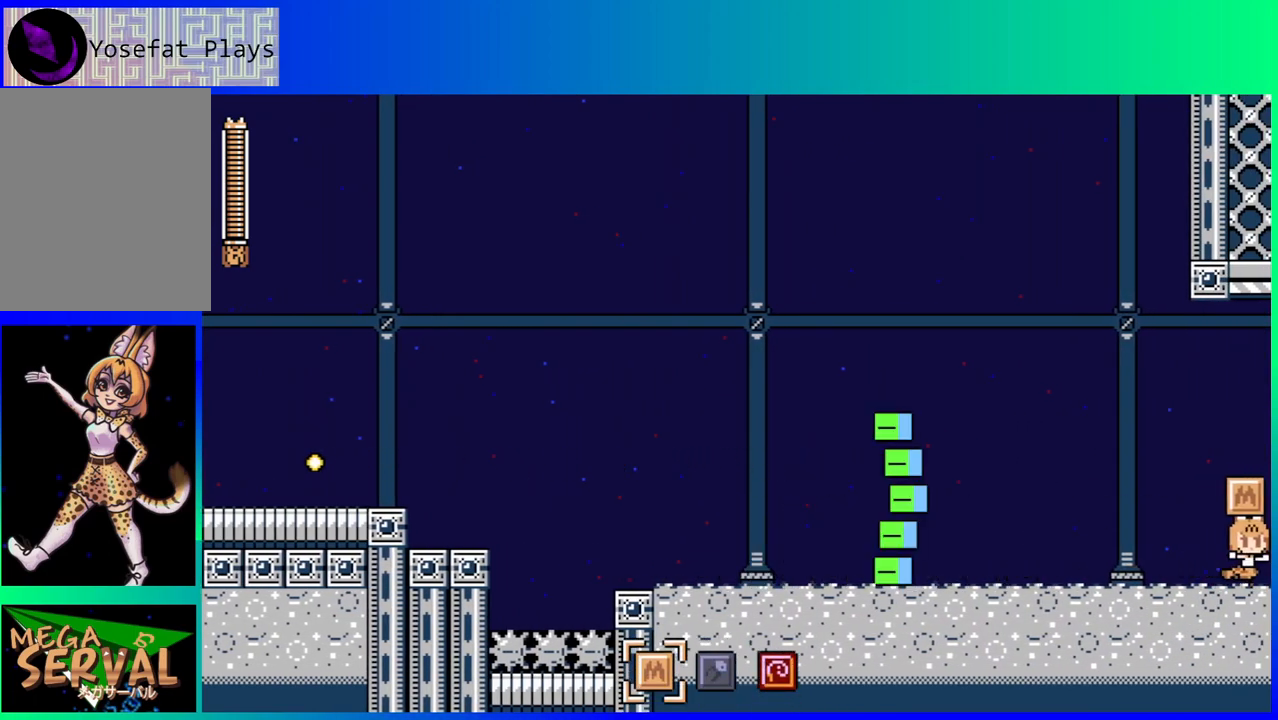
{"buttons": ["DPAD_RIGHT"], "left_stick": "center", "right_stick": "center", "events": []}
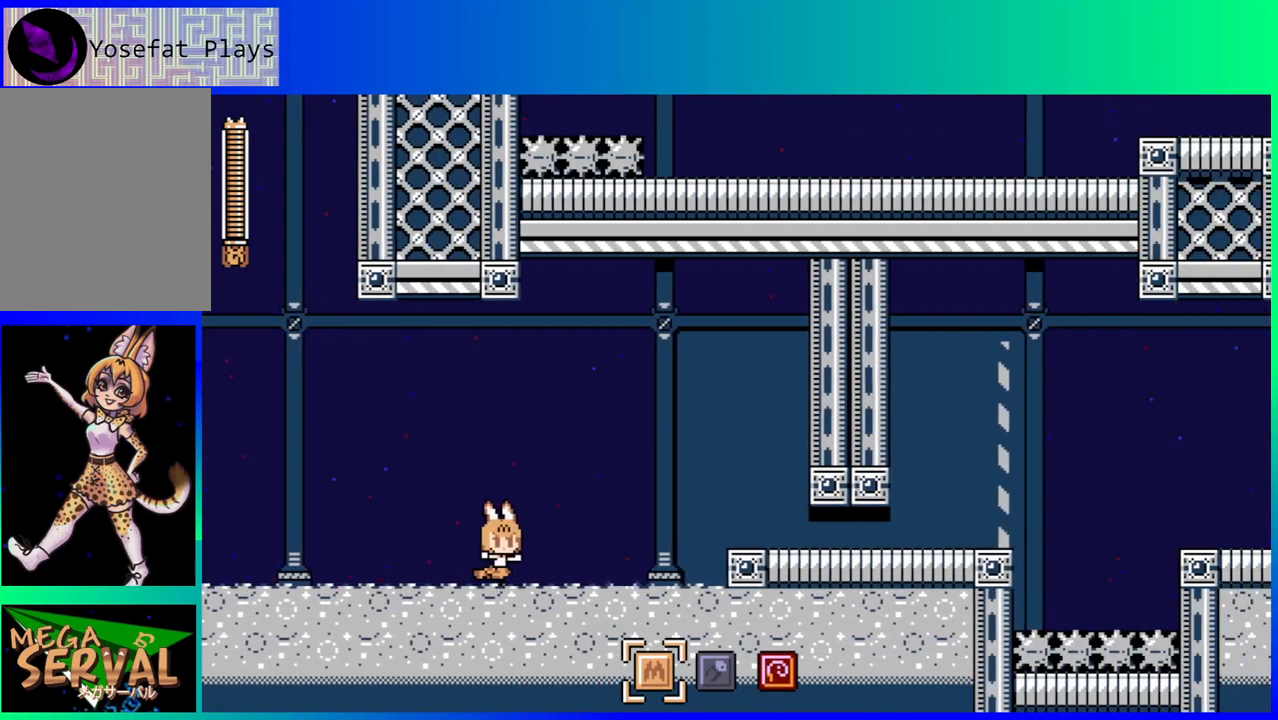
{"buttons": ["R2", "DPAD_RIGHT"], "left_stick": "center", "right_stick": "center", "events": [[200, "R2", "down"], [350, "R2", "up"], [383, "R2", "down"]]}
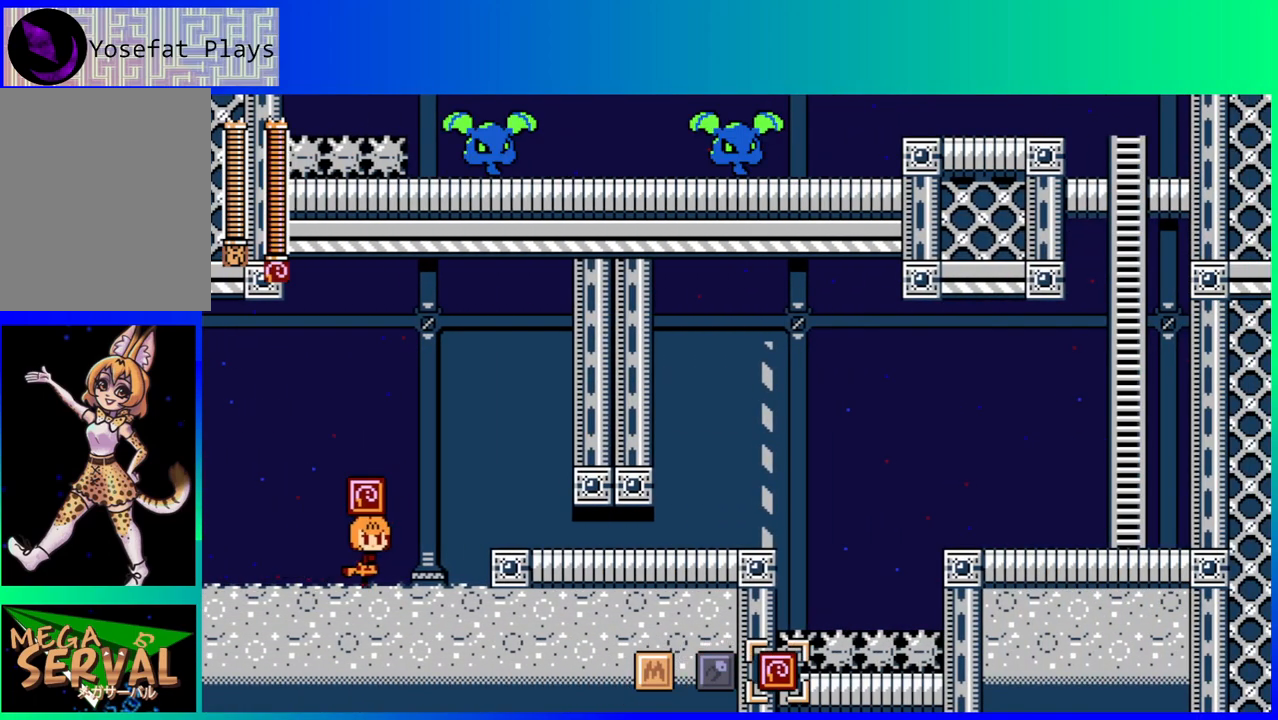
{"buttons": ["DPAD_RIGHT"], "left_stick": "center", "right_stick": "center", "events": [[33, "R2", "up"], [233, "B", "down"], [350, "B", "up"]]}
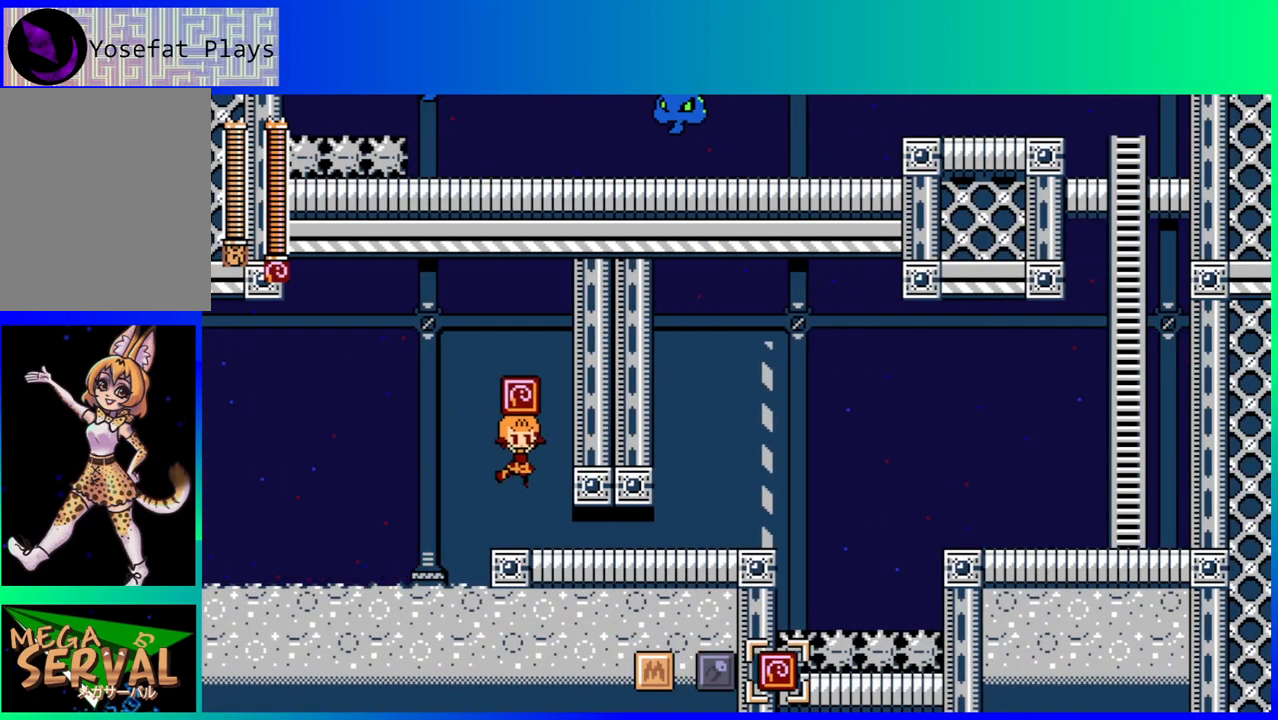
{"buttons": ["DPAD_LEFT"], "left_stick": "center", "right_stick": "center", "events": [[117, "DPAD_DOWN", "down"], [133, "DPAD_RIGHT", "up"], [200, "B", "down"], [350, "B", "up"], [350, "DPAD_RIGHT", "down"], [433, "DPAD_RIGHT", "up"], [450, "DPAD_LEFT", "down"], [500, "DPAD_DOWN", "up"]]}
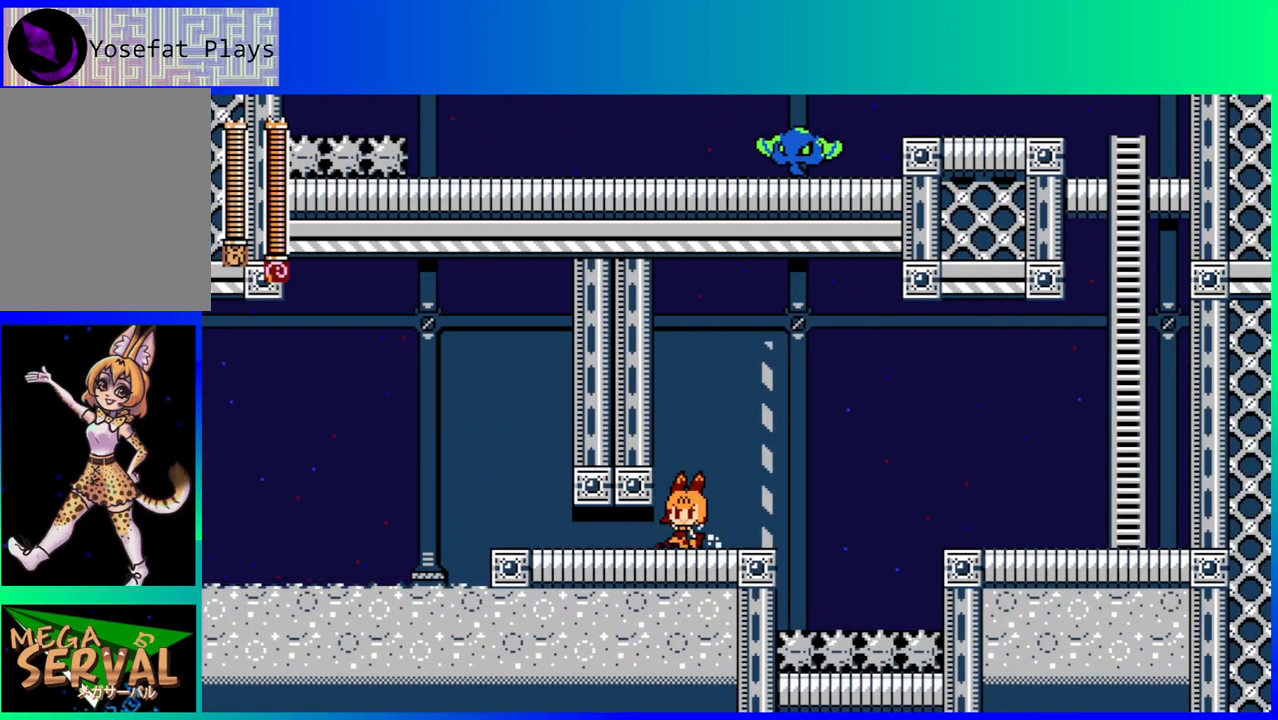
{"buttons": ["DPAD_RIGHT"], "left_stick": "center", "right_stick": "center", "events": [[150, "DPAD_LEFT", "up"], [283, "DPAD_RIGHT", "down"]]}
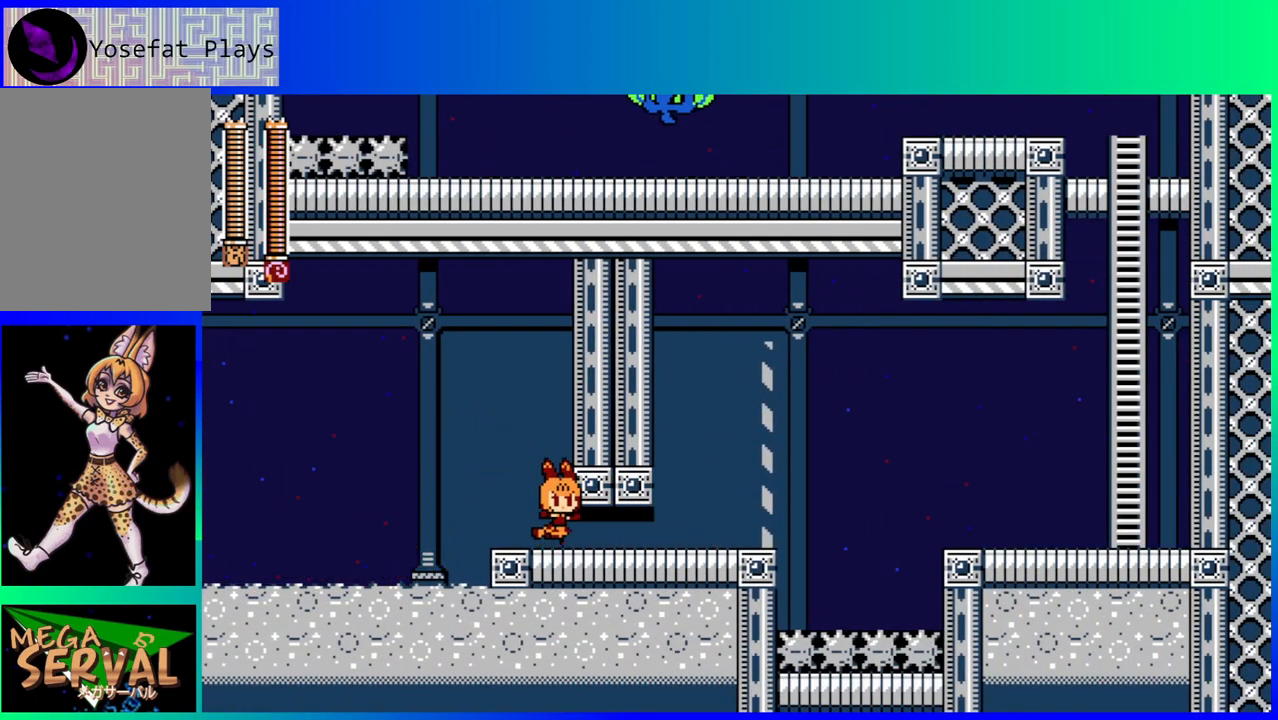
{"buttons": ["DPAD_DOWN", "DPAD_RIGHT"], "left_stick": "center", "right_stick": "center", "events": [[17, "DPAD_RIGHT", "up"], [217, "DPAD_DOWN", "down"], [267, "B", "down"], [300, "DPAD_RIGHT", "down"], [383, "B", "up"], [467, "DPAD_DOWN", "up"], [500, "DPAD_DOWN", "down"]]}
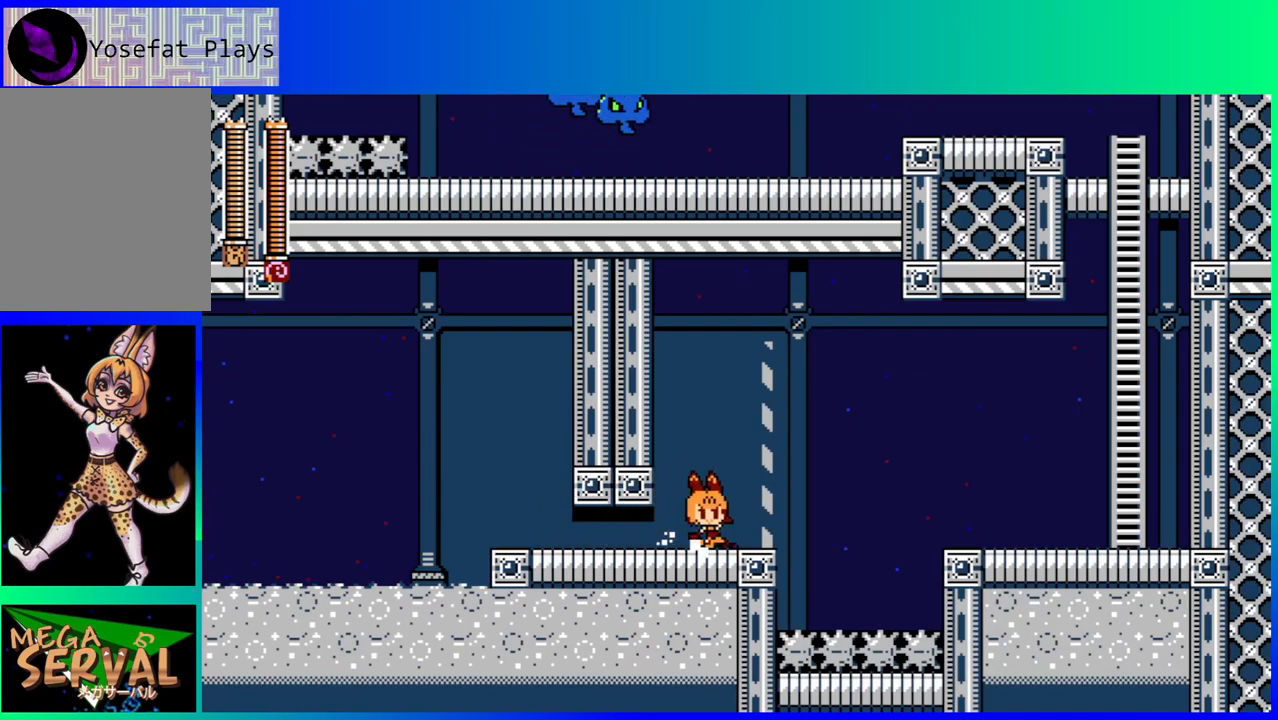
{"buttons": [], "left_stick": "center", "right_stick": "center", "events": [[33, "DPAD_LEFT", "down"], [33, "DPAD_RIGHT", "up"], [50, "DPAD_DOWN", "up"], [83, "B", "down"], [267, "B", "up"], [350, "DPAD_LEFT", "up"]]}
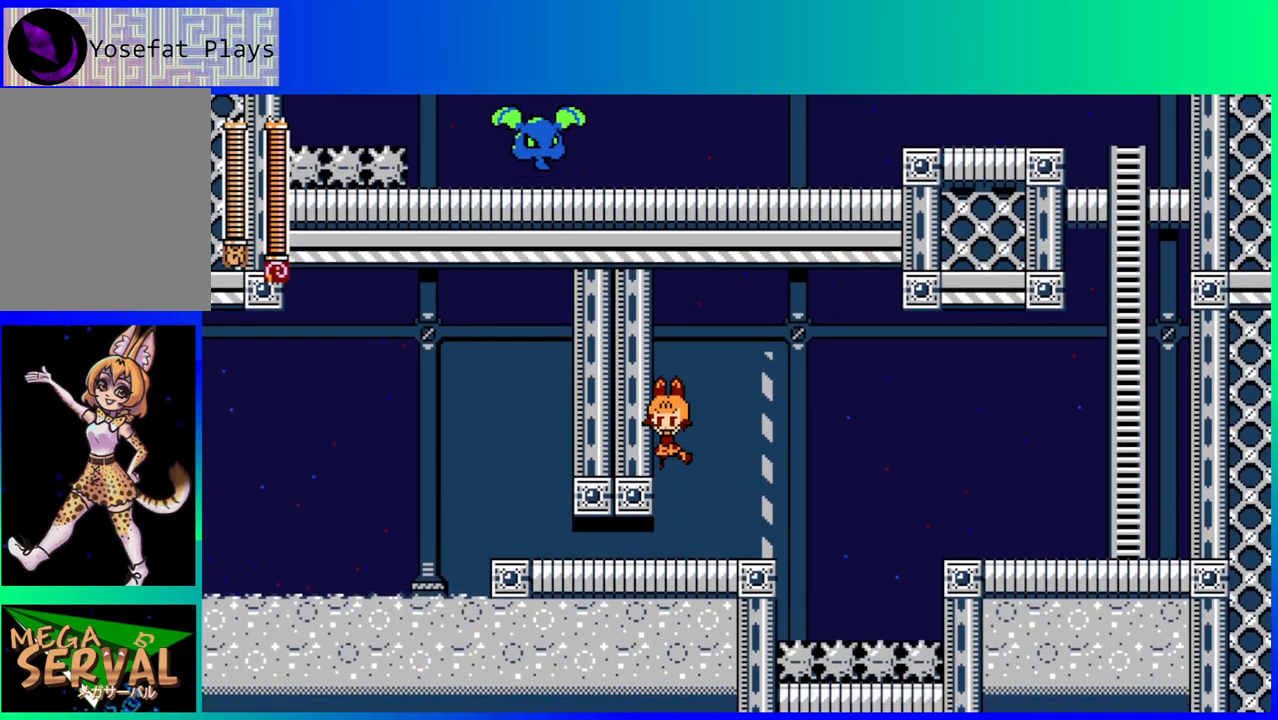
{"buttons": ["DPAD_RIGHT"], "left_stick": "center", "right_stick": "center", "events": [[250, "DPAD_RIGHT", "down"]]}
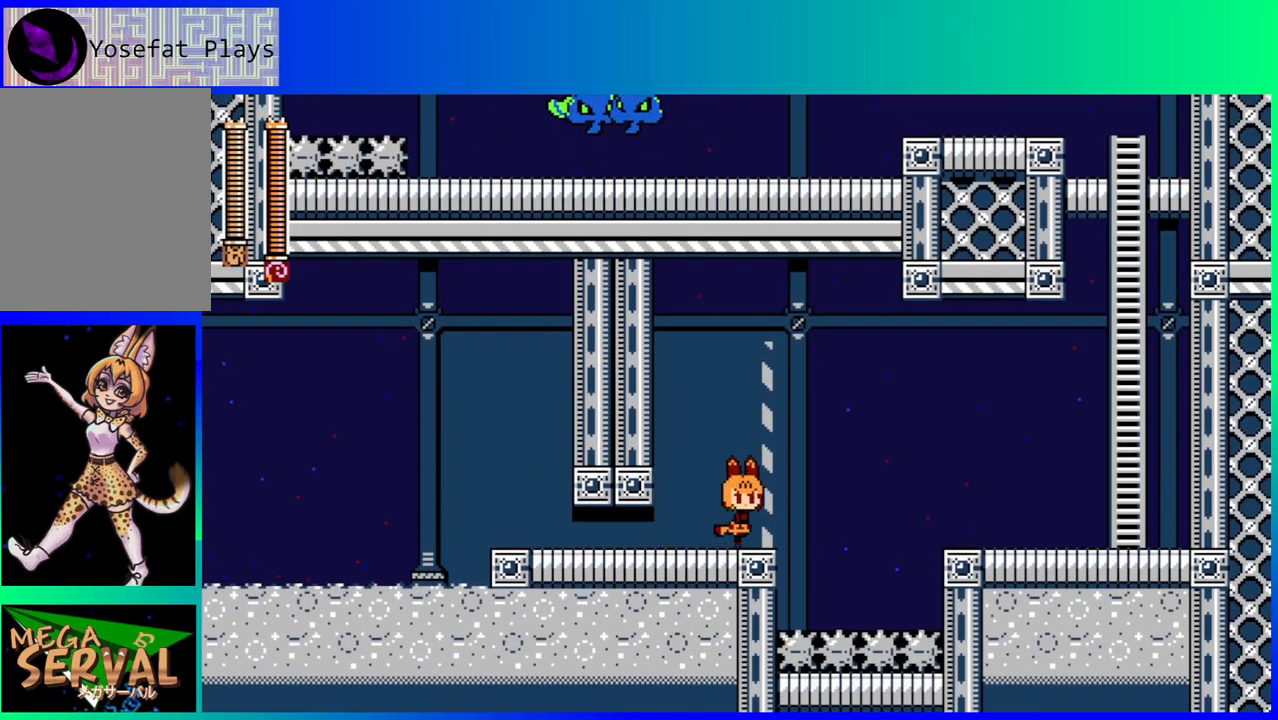
{"buttons": ["B", "DPAD_RIGHT"], "left_stick": "center", "right_stick": "center", "events": [[133, "B", "down"]]}
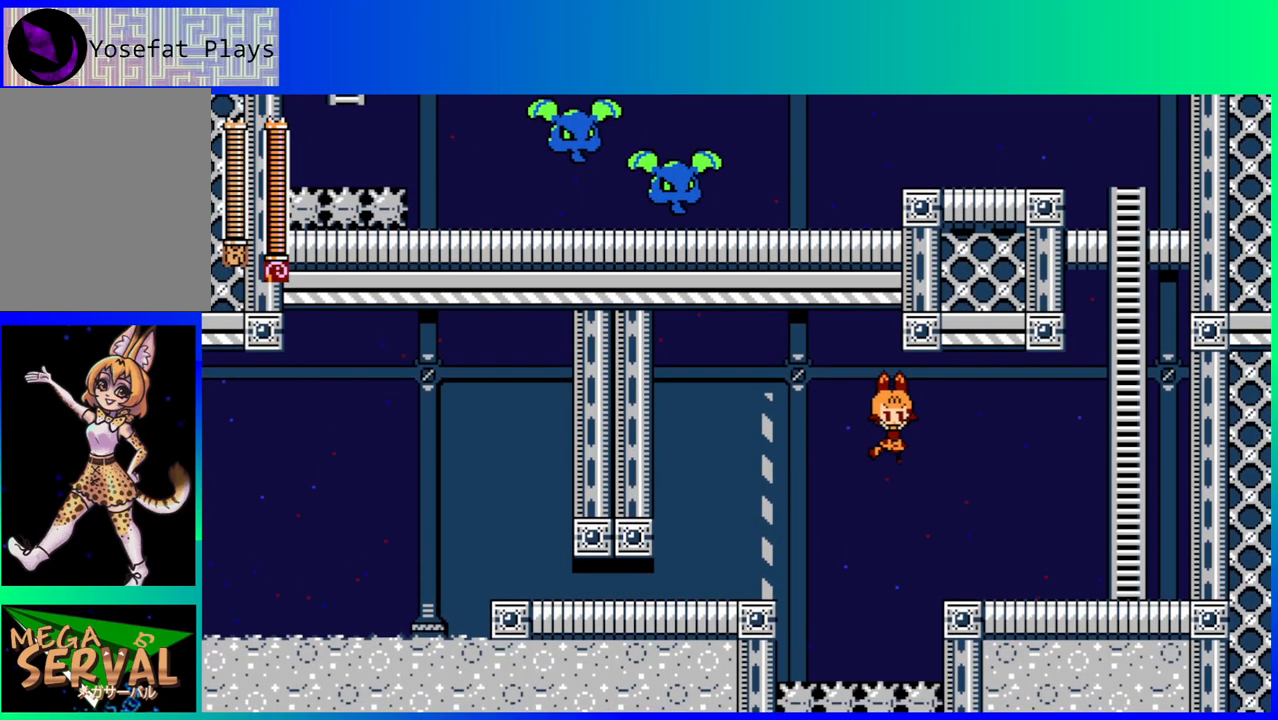
{"buttons": ["DPAD_RIGHT"], "left_stick": "center", "right_stick": "center", "events": [[150, "B", "up"]]}
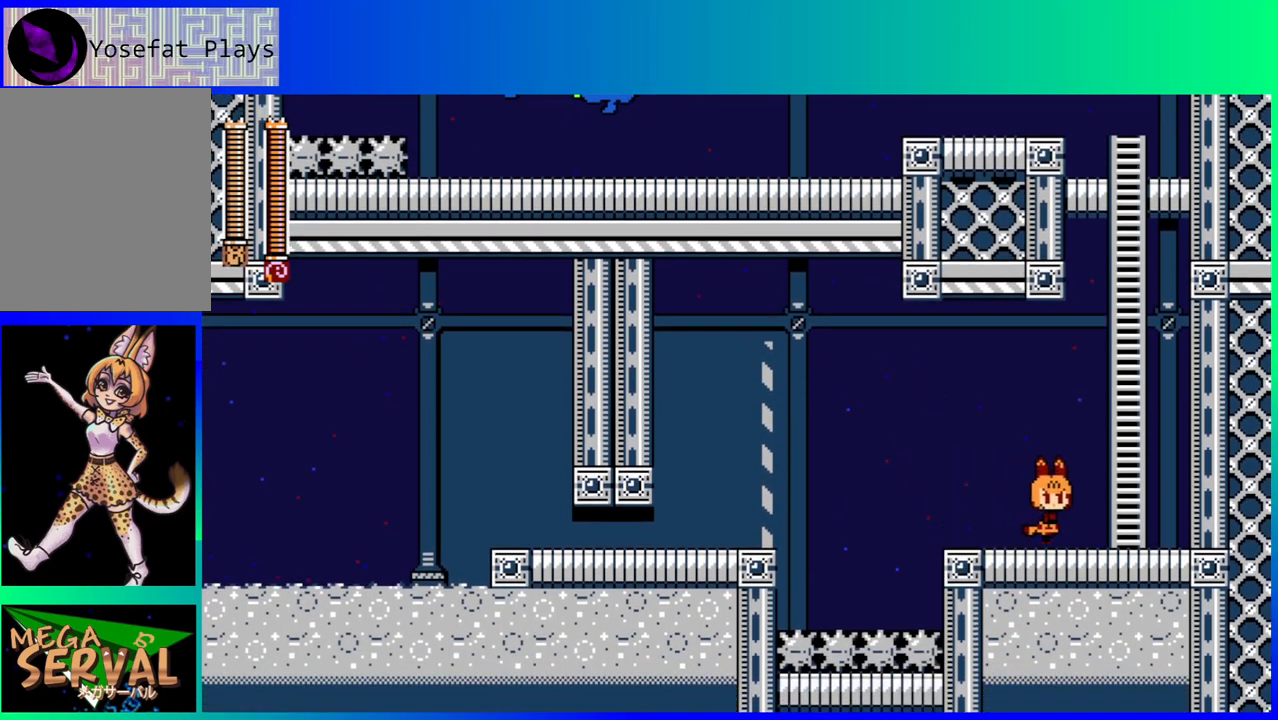
{"buttons": ["DPAD_UP"], "left_stick": "center", "right_stick": "center", "events": [[33, "B", "down"], [250, "B", "up"], [283, "DPAD_UP", "down"], [350, "DPAD_RIGHT", "up"]]}
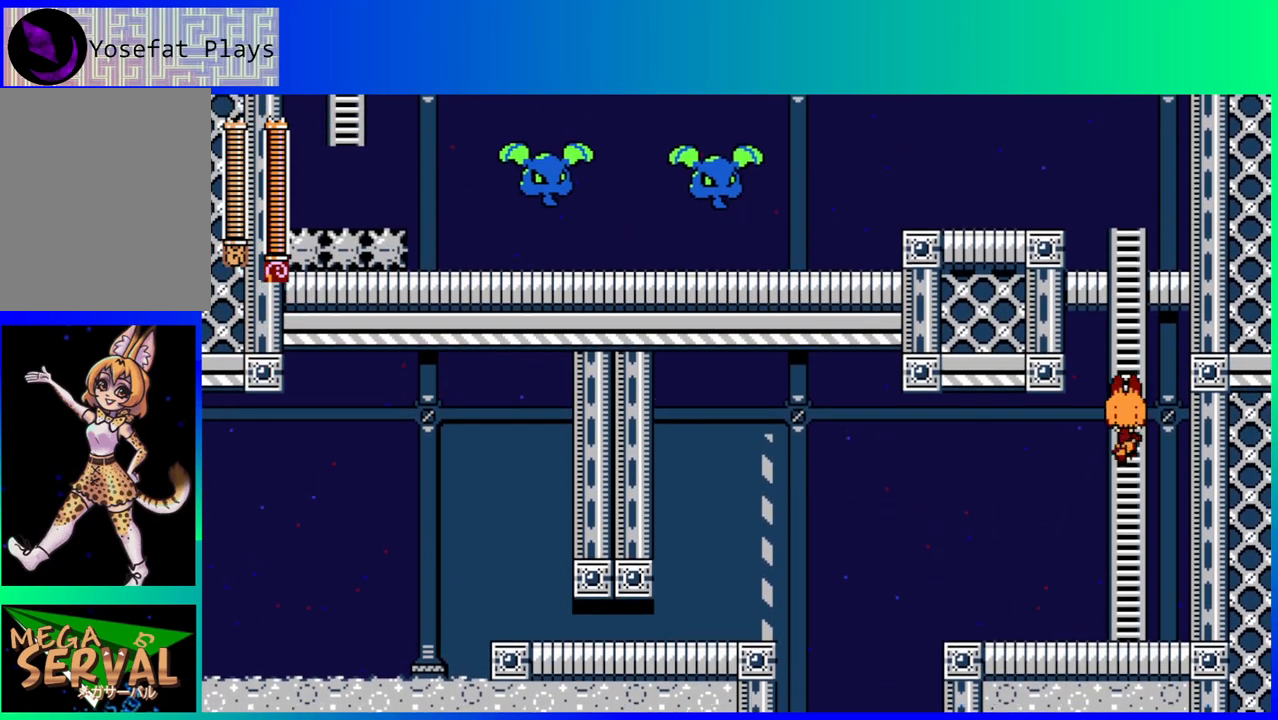
{"buttons": ["DPAD_UP"], "left_stick": "center", "right_stick": "center", "events": []}
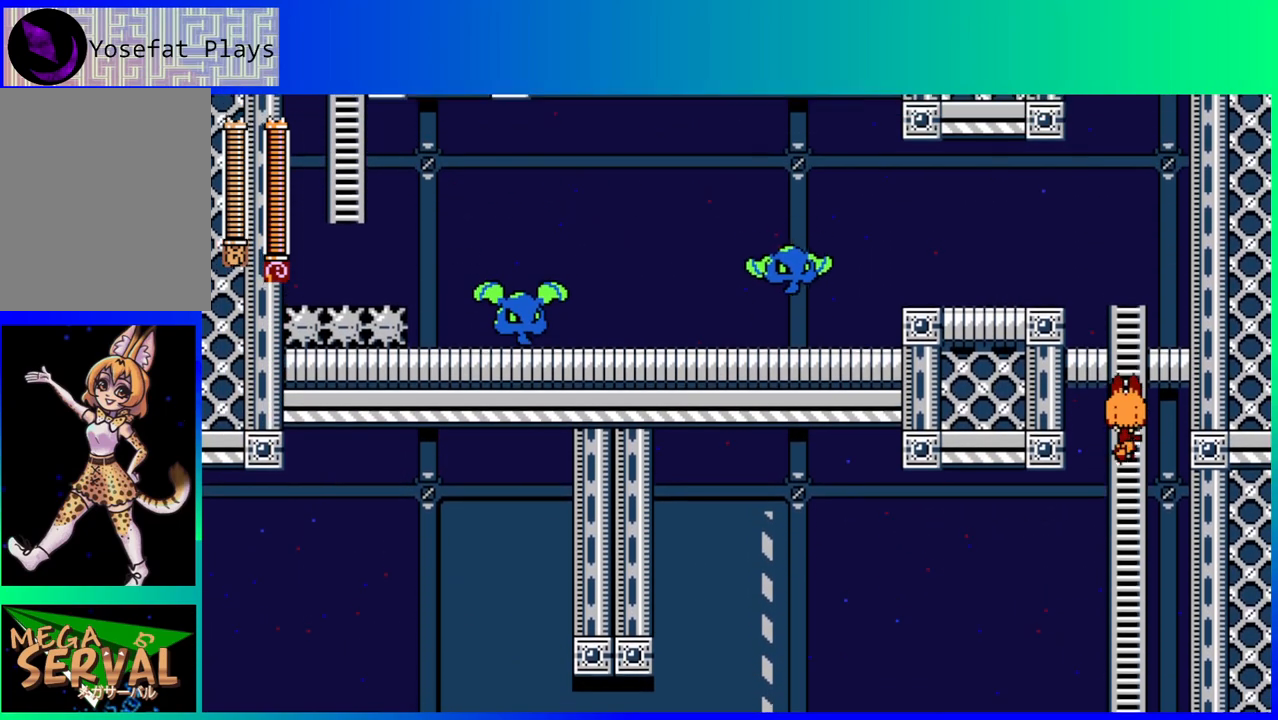
{"buttons": ["DPAD_UP"], "left_stick": "center", "right_stick": "center", "events": []}
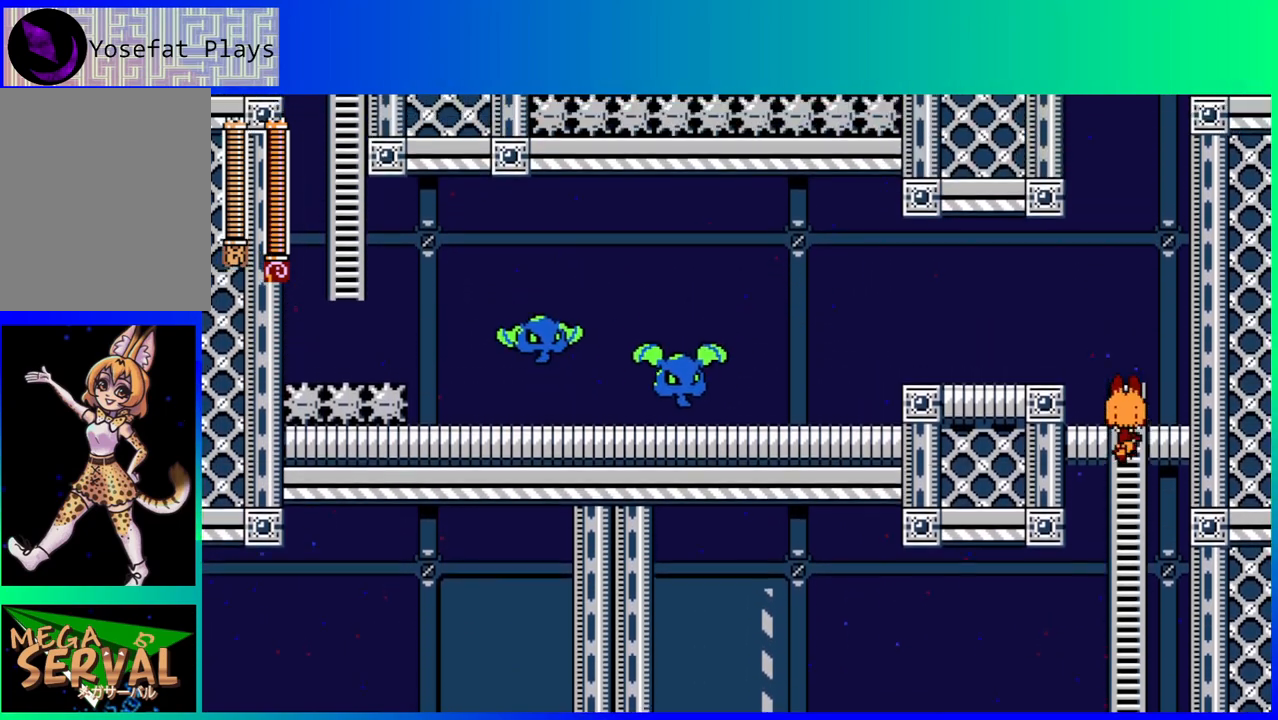
{"buttons": ["B", "DPAD_LEFT"], "left_stick": "center", "right_stick": "center", "events": [[483, "DPAD_LEFT", "down"], [500, "B", "down"], [500, "DPAD_UP", "up"]]}
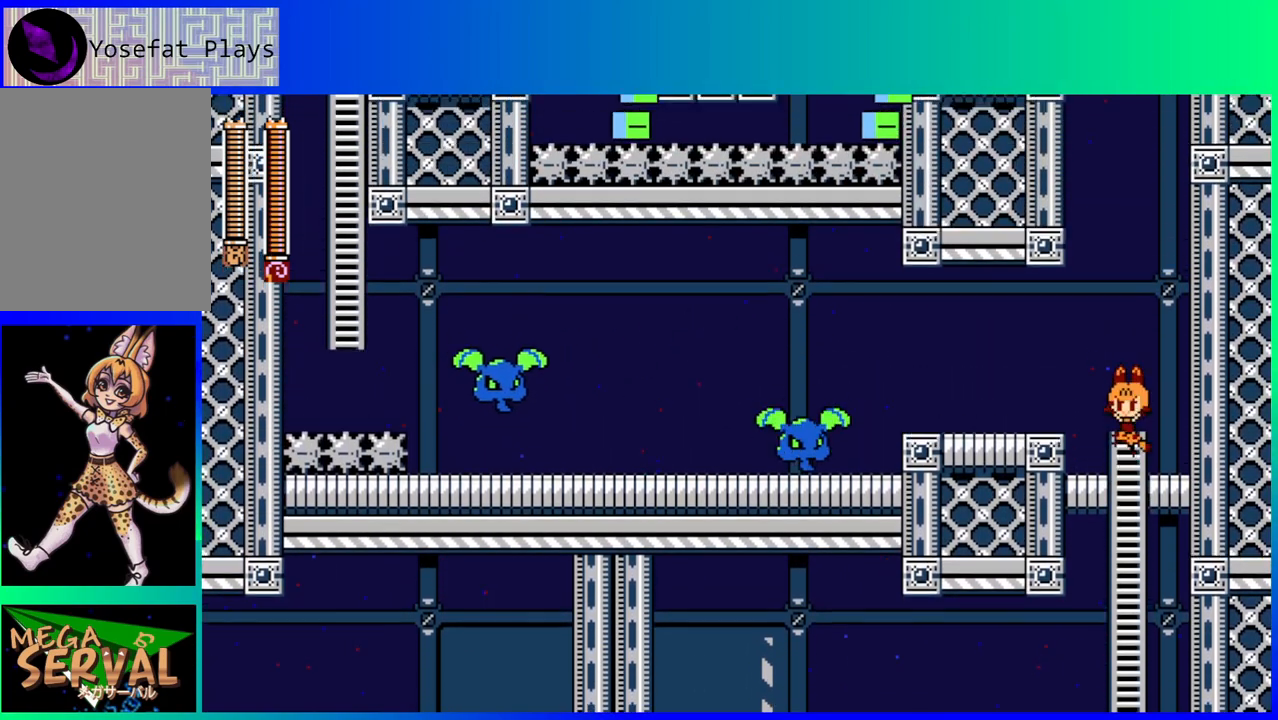
{"buttons": ["DPAD_LEFT"], "left_stick": "center", "right_stick": "center", "events": [[150, "B", "up"]]}
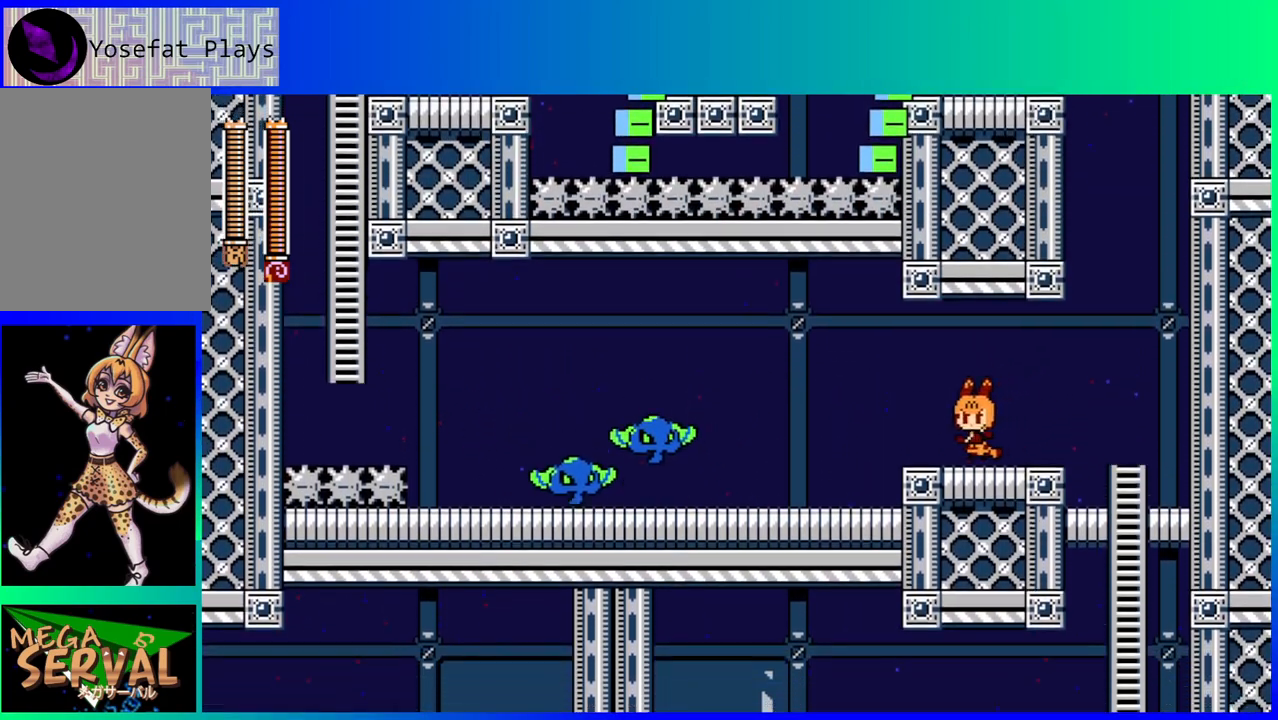
{"buttons": ["DPAD_LEFT"], "left_stick": "center", "right_stick": "center", "events": []}
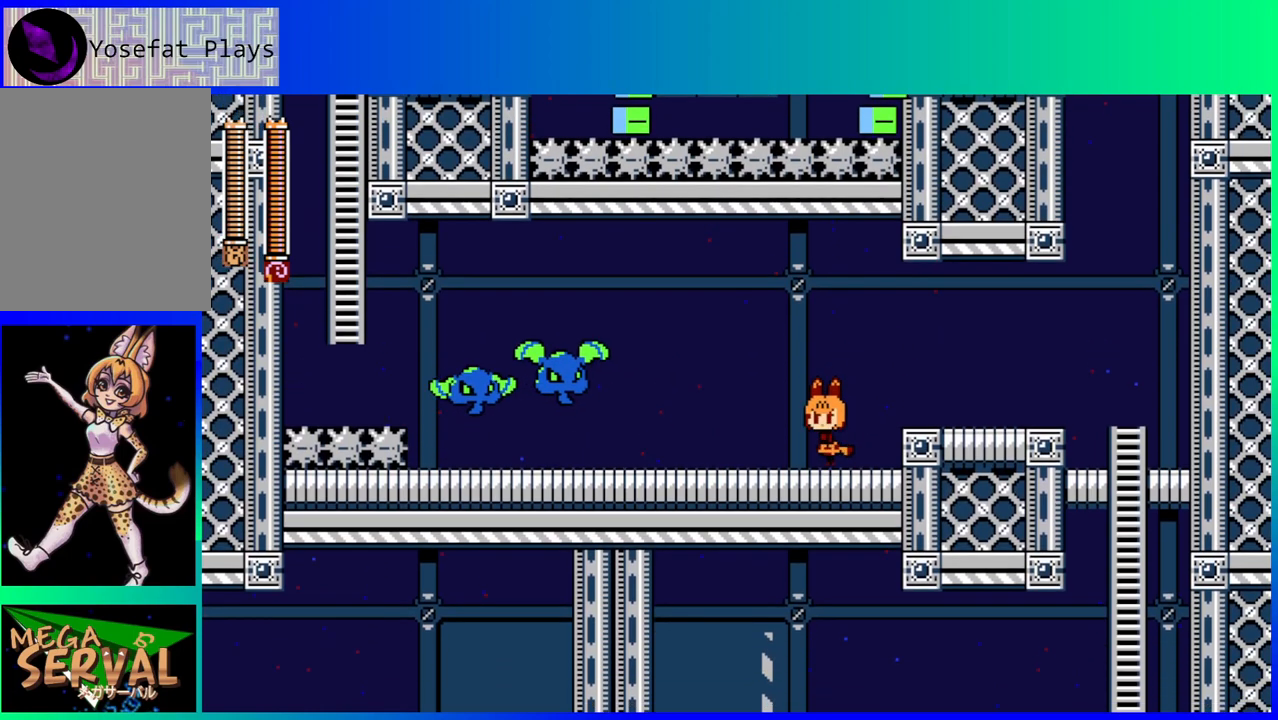
{"buttons": [], "left_stick": "center", "right_stick": "center", "events": [[133, "DPAD_LEFT", "up"], [200, "Y", "down"], [317, "Y", "up"]]}
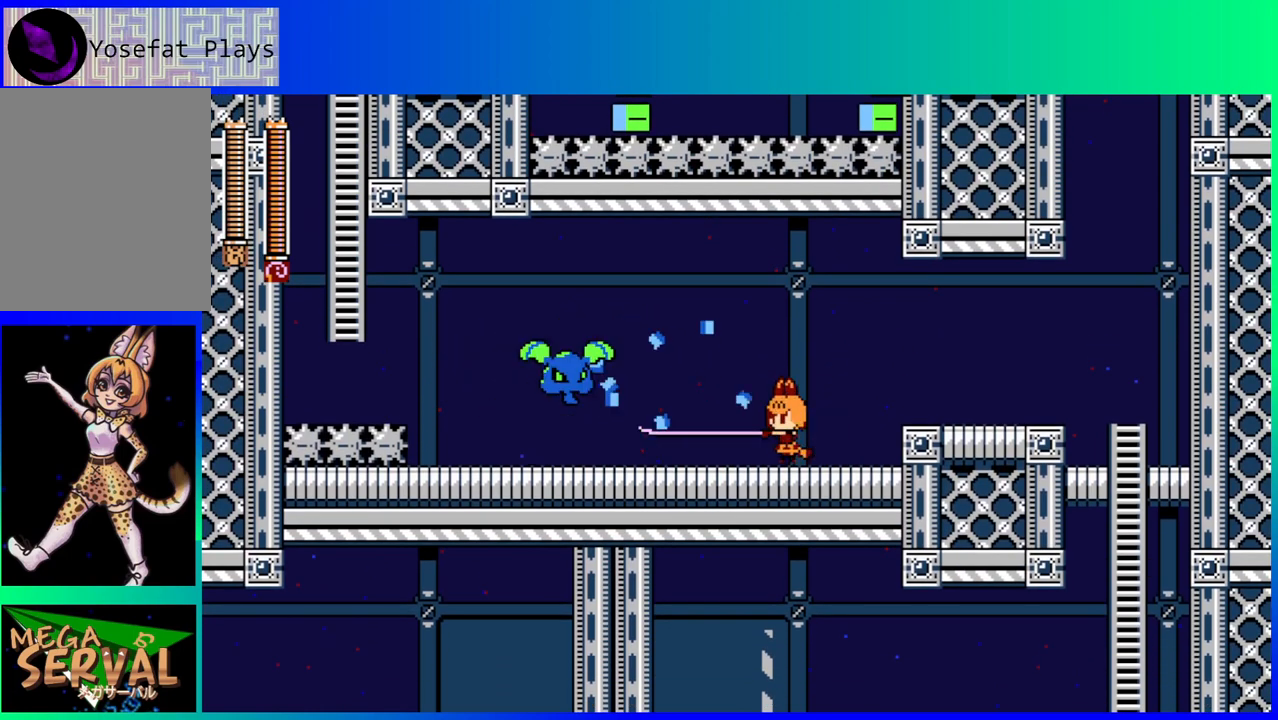
{"buttons": [], "left_stick": "center", "right_stick": "center", "events": [[300, "Y", "down"], [417, "Y", "up"]]}
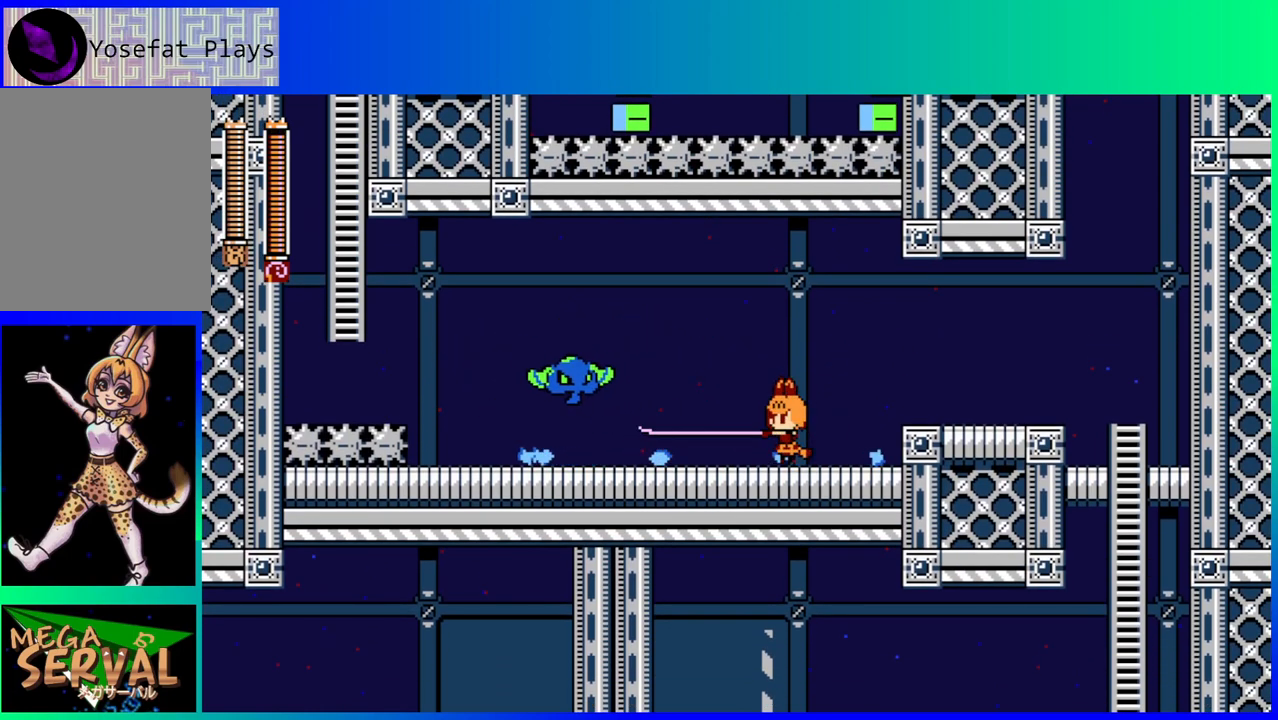
{"buttons": [], "left_stick": "center", "right_stick": "center", "events": []}